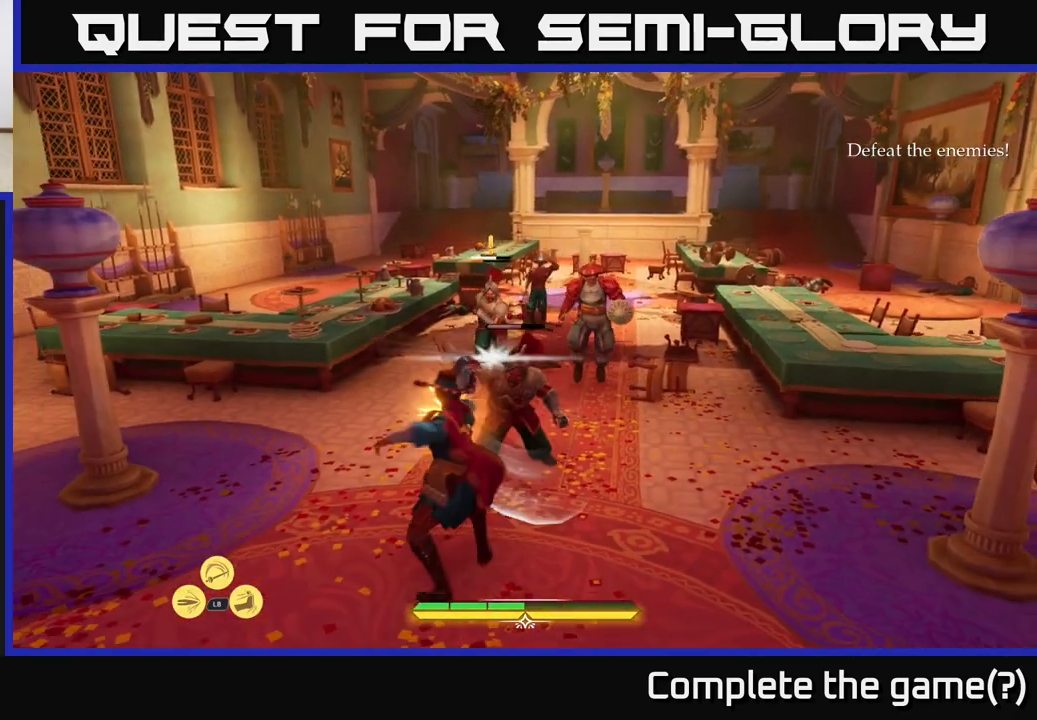
Gameplay with a controller (Xbox layout); each line is a JSON object with the inputs held at the frame after it. "events" lists button and stick changes between this image and that frame as [ms after this image, input, new state], when the widget could be followed in between.
{"buttons": [], "left_stick": "center", "right_stick": "center", "events": [[450, "Y", "down"], [500, "Y", "up"]]}
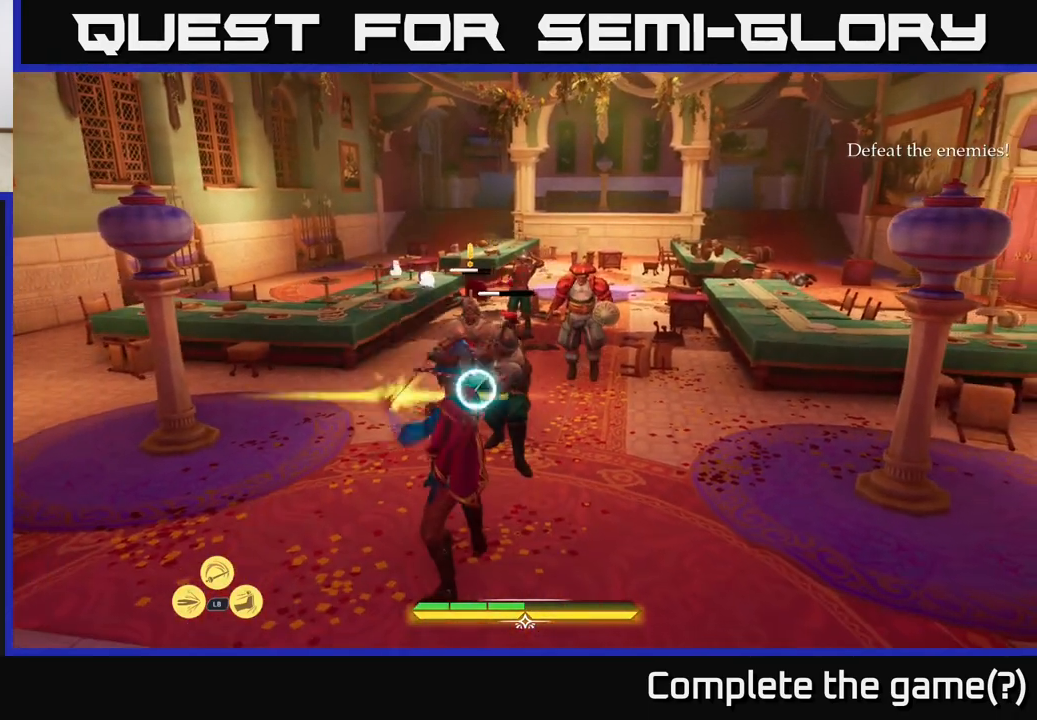
{"buttons": [], "left_stick": "up", "right_stick": "center", "events": [[17, "left_stick", "up"], [250, "X", "down"], [333, "X", "up"]]}
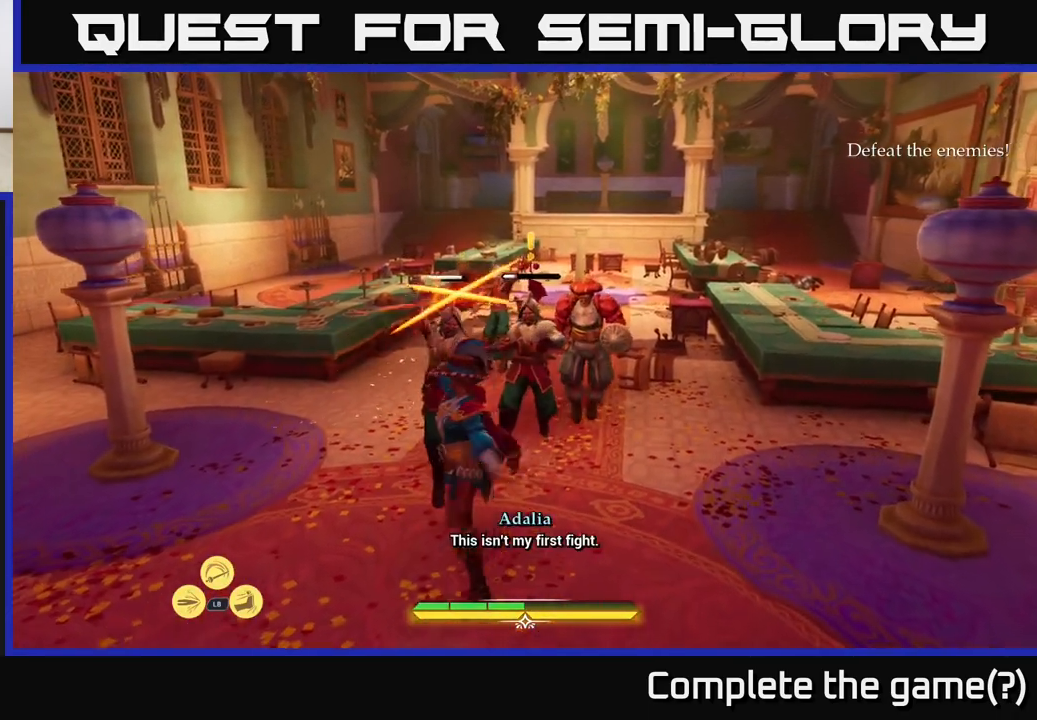
{"buttons": [], "left_stick": "right", "right_stick": "center", "events": [[100, "B", "down"], [117, "left_stick", "left"], [200, "B", "up"], [250, "B", "down"], [317, "B", "up"], [467, "left_stick", "right"]]}
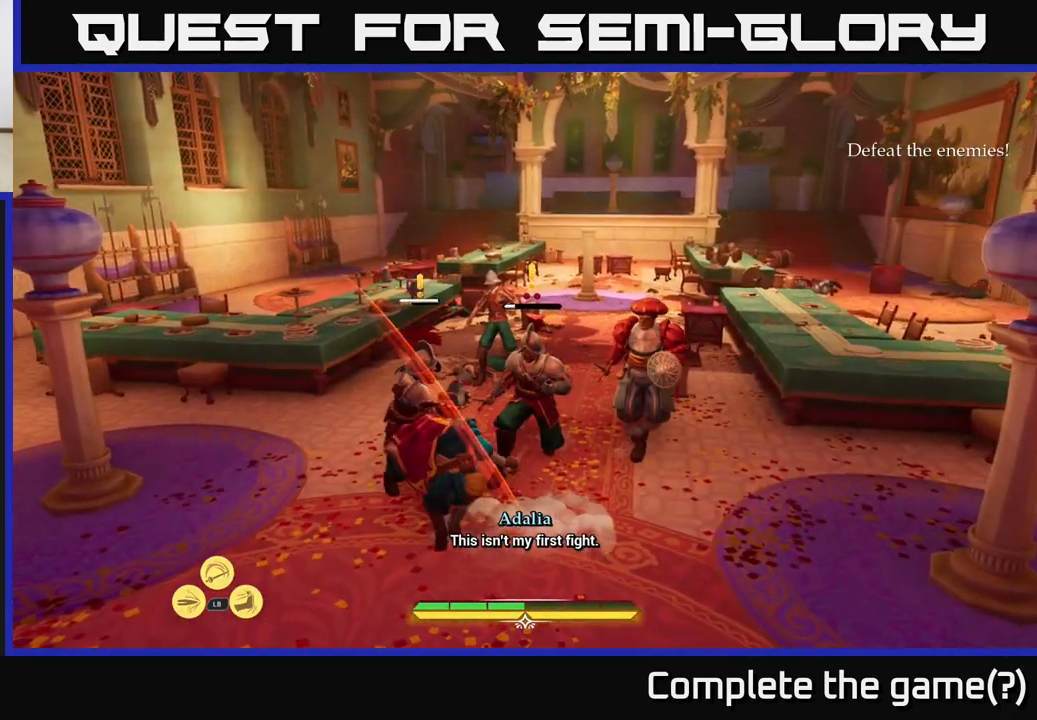
{"buttons": [], "left_stick": "up-right", "right_stick": "center", "events": [[150, "left_stick", "up-right"], [183, "X", "down"], [250, "X", "up"], [350, "X", "down"], [433, "X", "up"]]}
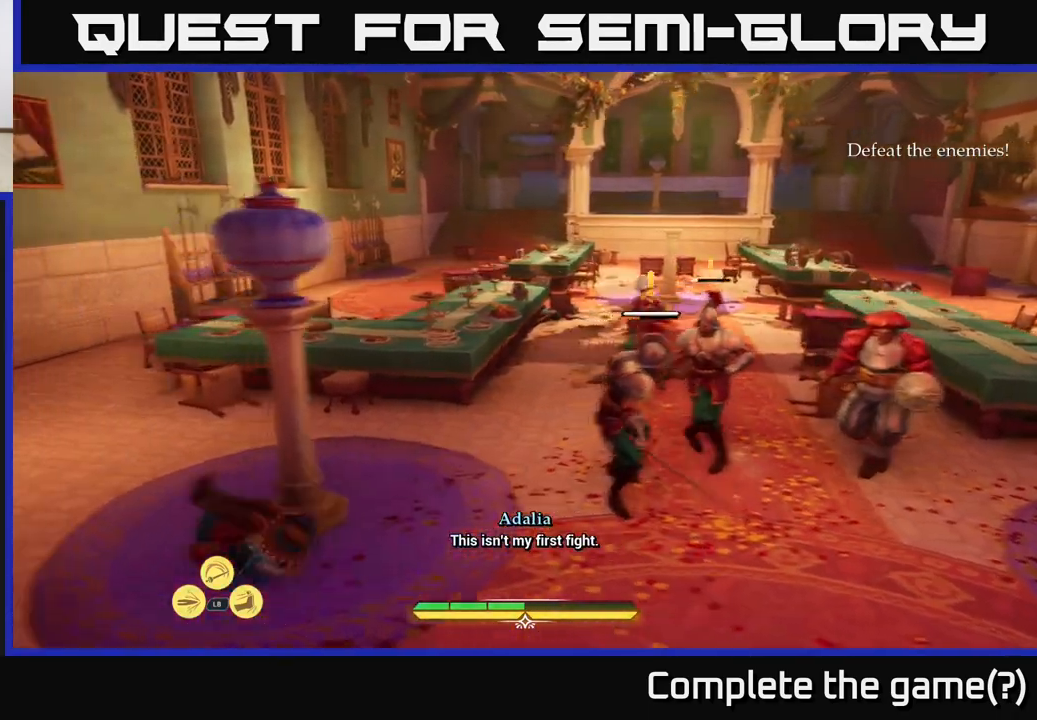
{"buttons": [], "left_stick": "up-right", "right_stick": "center", "events": [[200, "X", "down"], [283, "X", "up"]]}
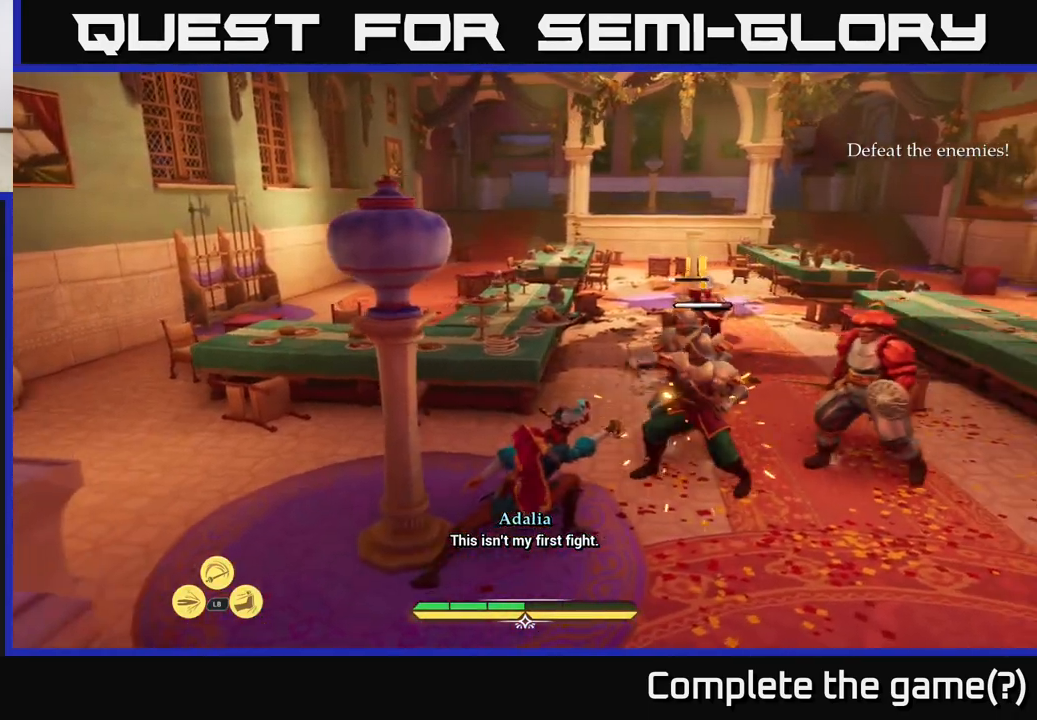
{"buttons": ["X"], "left_stick": "center", "right_stick": "center", "events": [[17, "left_stick", "center"], [150, "X", "down"], [200, "X", "up"], [417, "X", "down"]]}
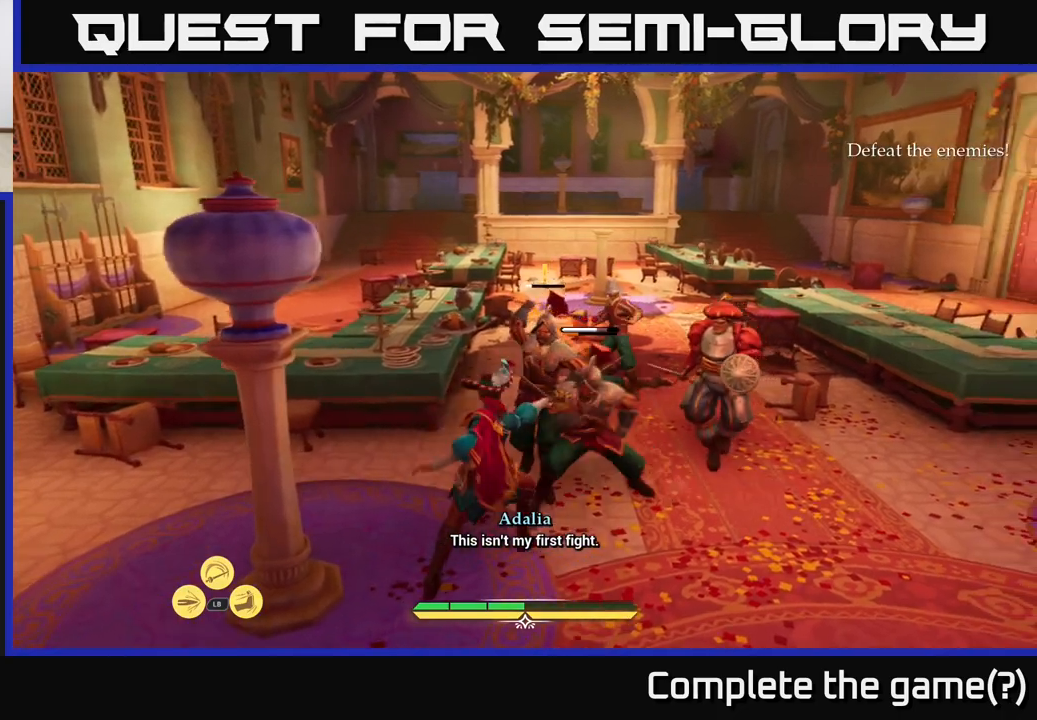
{"buttons": [], "left_stick": "left", "right_stick": "center", "events": [[17, "X", "up"], [167, "left_stick", "left"], [250, "B", "down"], [333, "B", "up"], [417, "B", "down"], [483, "B", "up"]]}
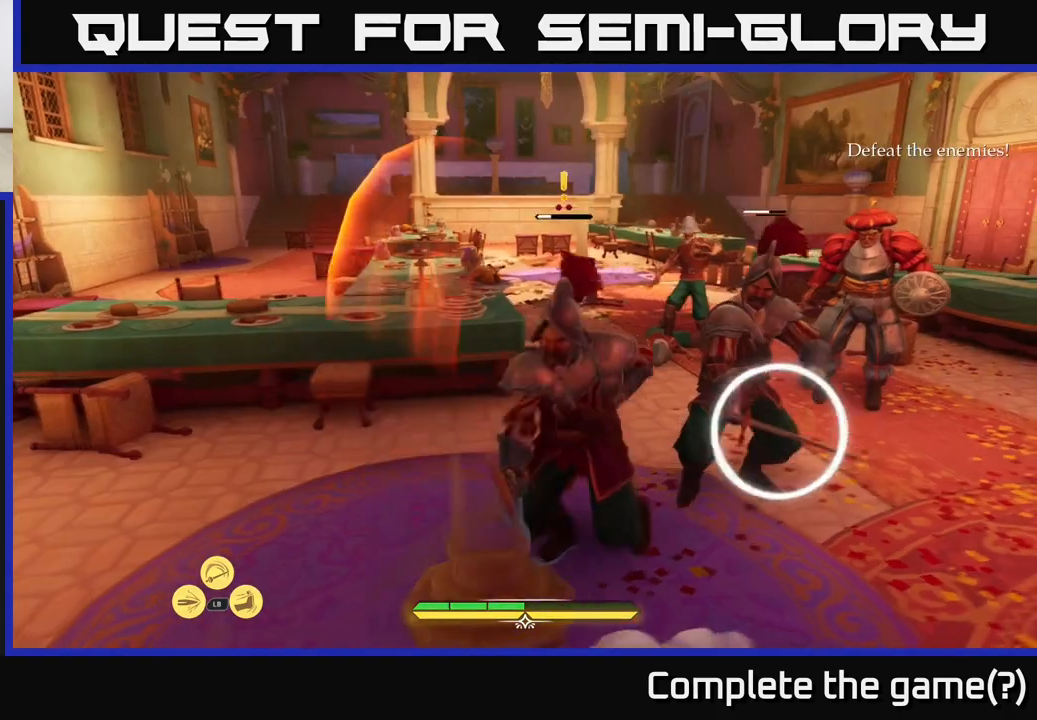
{"buttons": [], "left_stick": "up", "right_stick": "center", "events": [[217, "left_stick", "center"], [433, "left_stick", "up"]]}
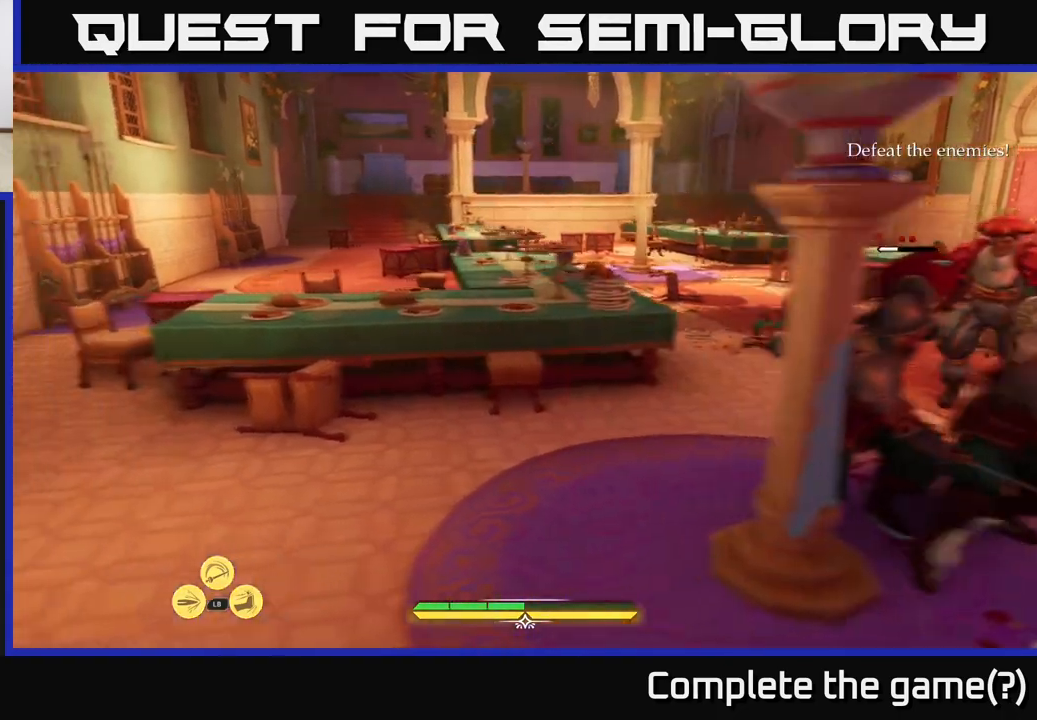
{"buttons": [], "left_stick": "up", "right_stick": "center", "events": [[100, "right_stick", "right"], [267, "left_stick", "up-right"], [350, "right_stick", "center"], [500, "left_stick", "up"]]}
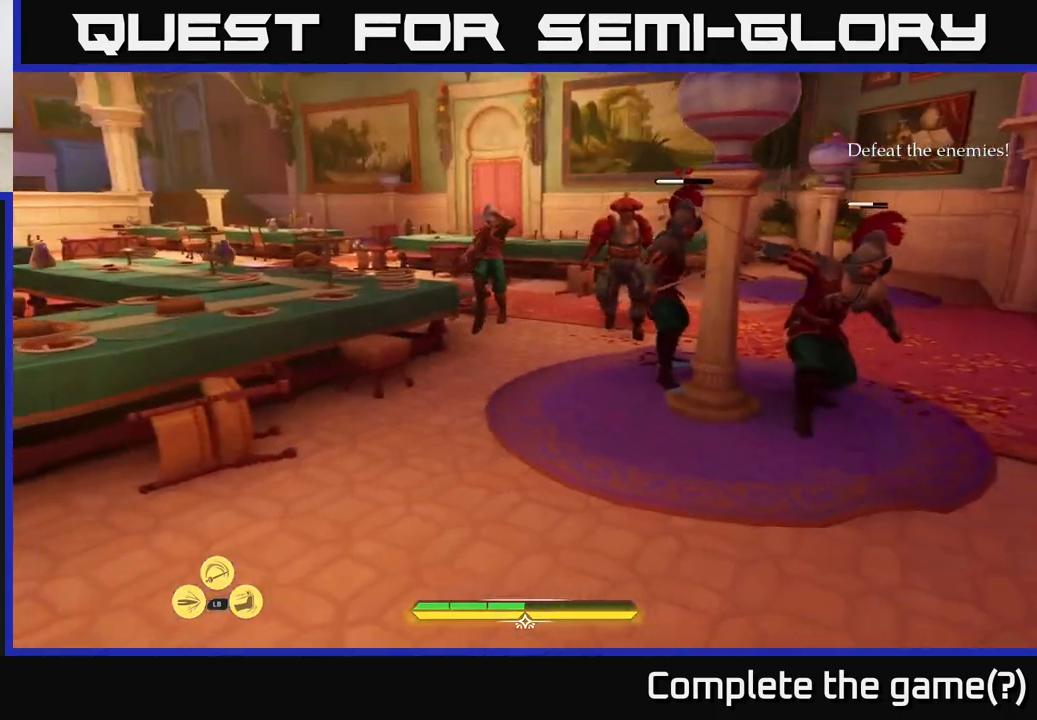
{"buttons": [], "left_stick": "center", "right_stick": "center", "events": [[117, "X", "down"], [183, "X", "up"], [233, "left_stick", "up-right"], [333, "left_stick", "center"]]}
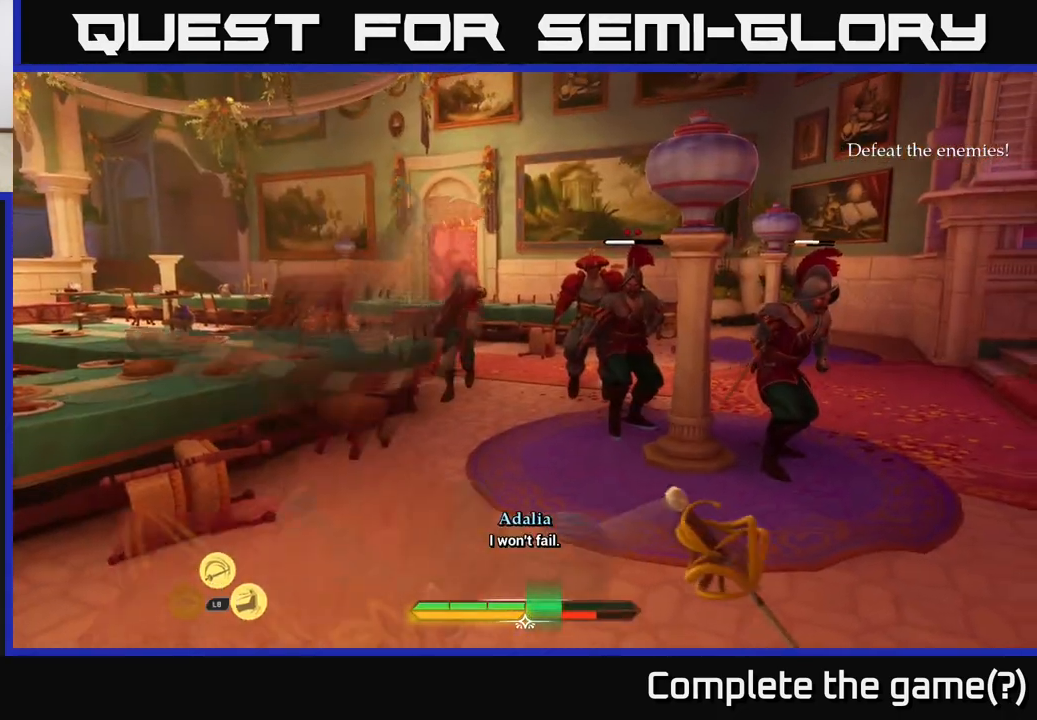
{"buttons": [], "left_stick": "up-right", "right_stick": "center", "events": [[50, "left_stick", "up"], [333, "left_stick", "up-right"]]}
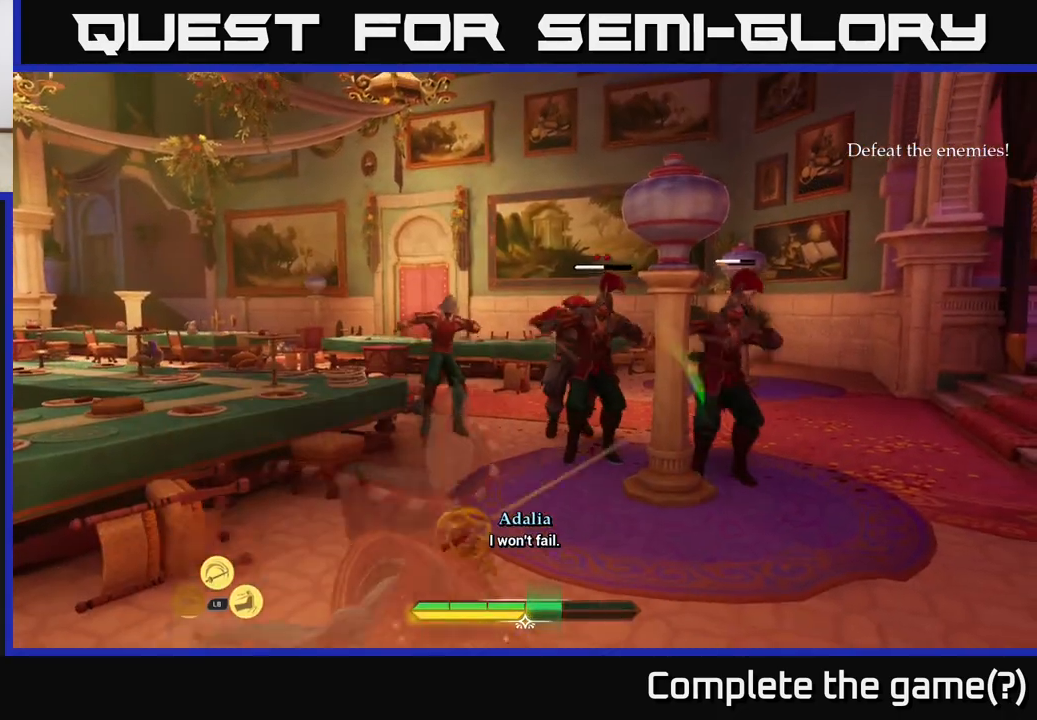
{"buttons": [], "left_stick": "up-right", "right_stick": "center", "events": []}
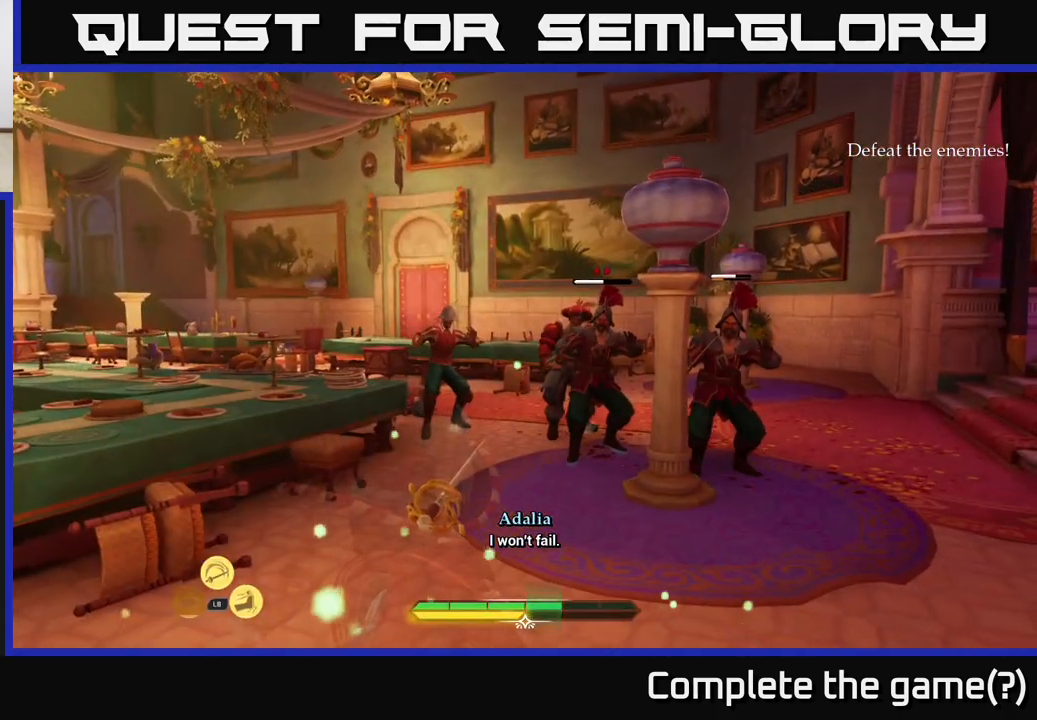
{"buttons": [], "left_stick": "up-right", "right_stick": "center", "events": []}
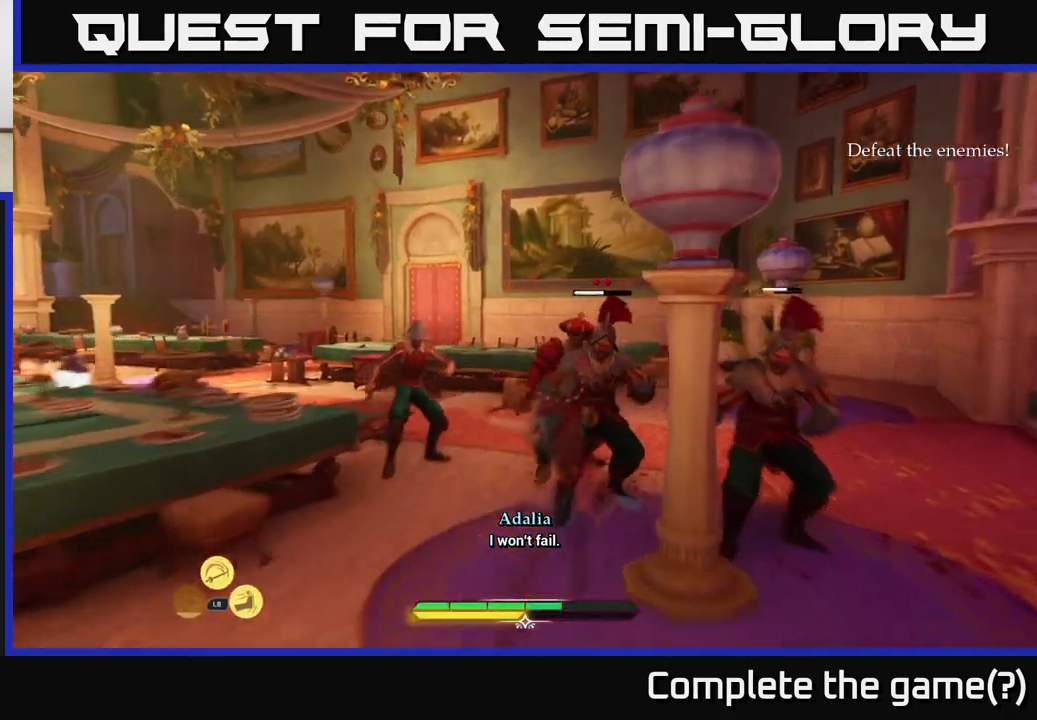
{"buttons": [], "left_stick": "center", "right_stick": "center", "events": [[350, "left_stick", "up"], [500, "left_stick", "center"]]}
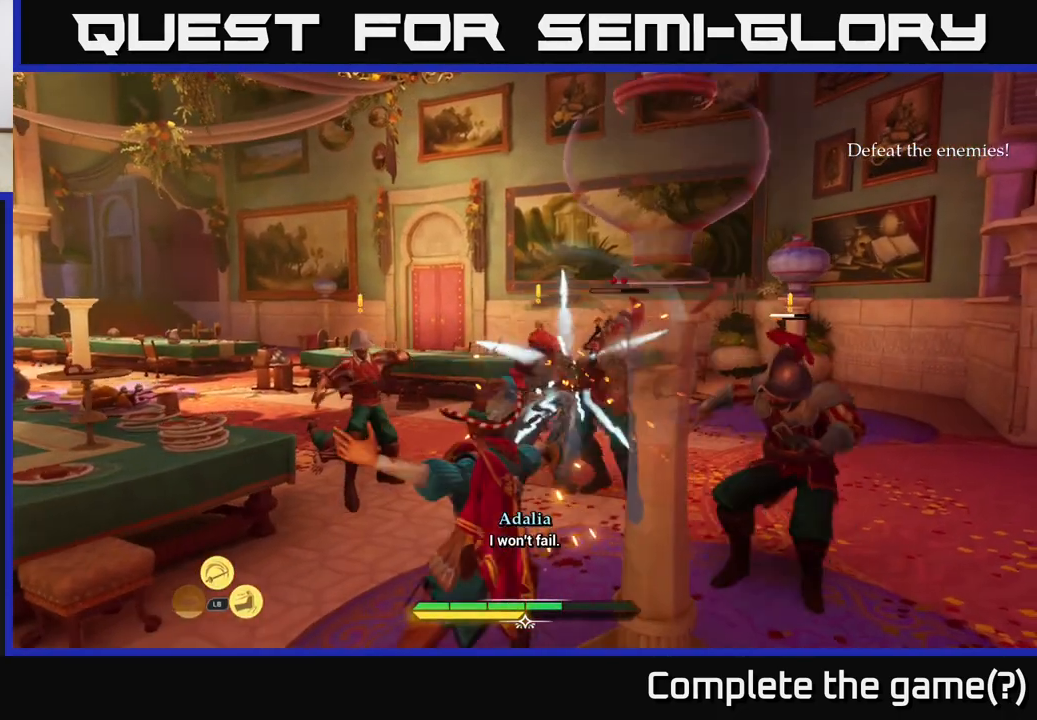
{"buttons": [], "left_stick": "up-right", "right_stick": "center", "events": [[333, "left_stick", "right"], [417, "X", "down"], [417, "left_stick", "up-right"], [483, "X", "up"]]}
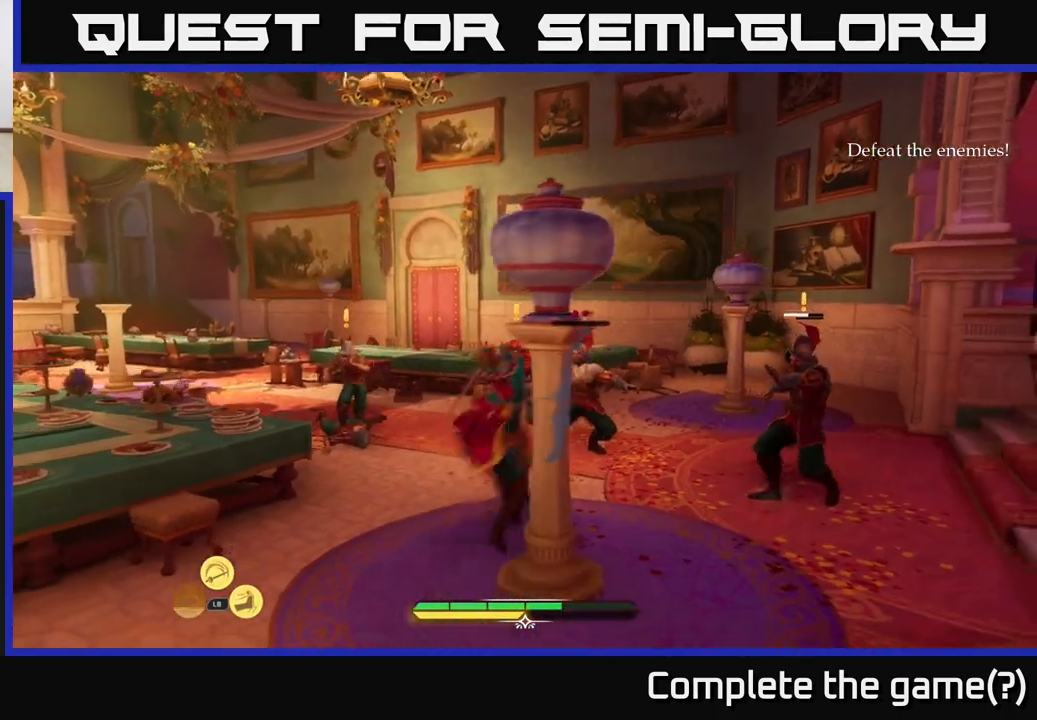
{"buttons": [], "left_stick": "up-right", "right_stick": "center", "events": [[133, "X", "down"], [217, "X", "up"], [350, "X", "down"], [417, "X", "up"]]}
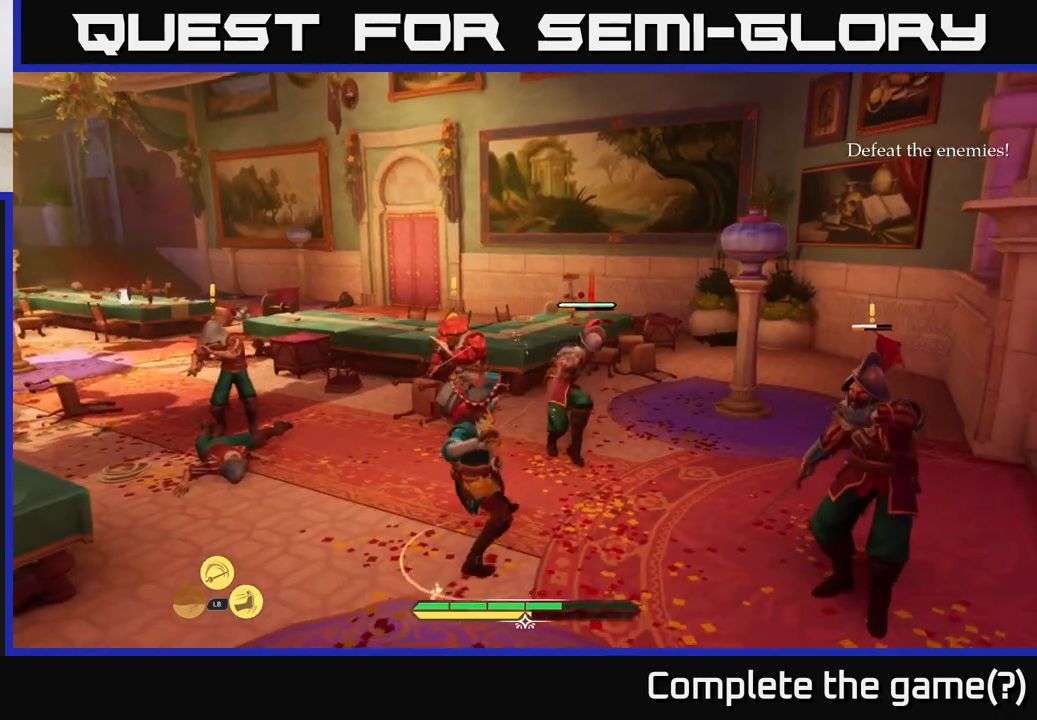
{"buttons": [], "left_stick": "up-right", "right_stick": "center", "events": [[17, "X", "down"], [100, "X", "up"], [317, "X", "down"], [400, "X", "up"]]}
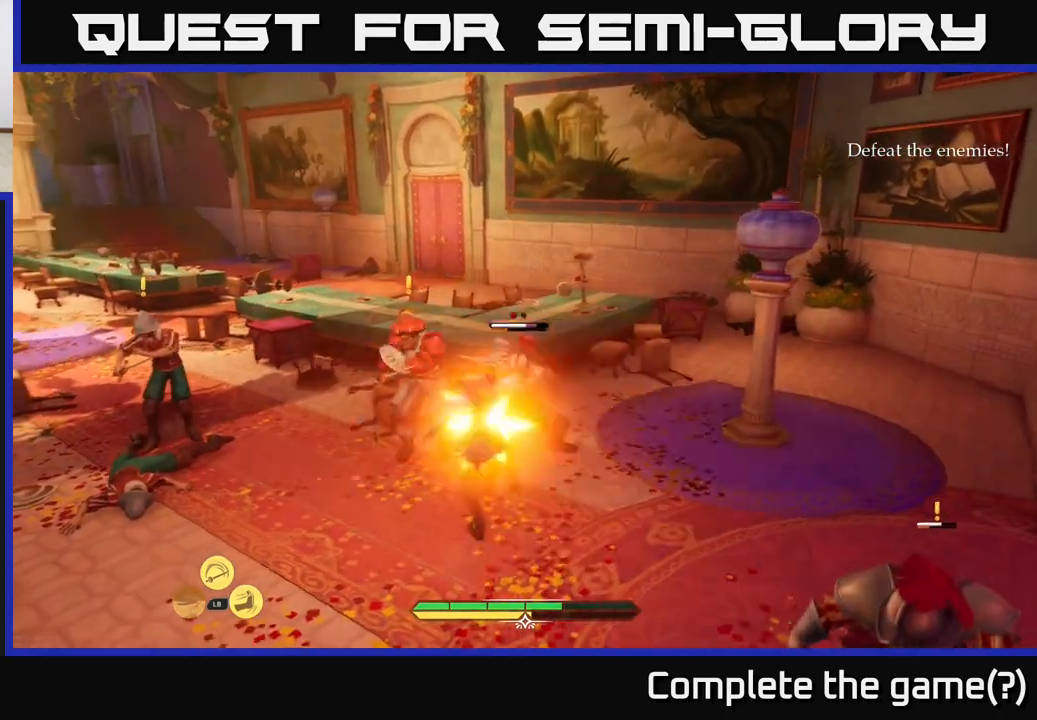
{"buttons": [], "left_stick": "center", "right_stick": "center", "events": [[217, "left_stick", "center"]]}
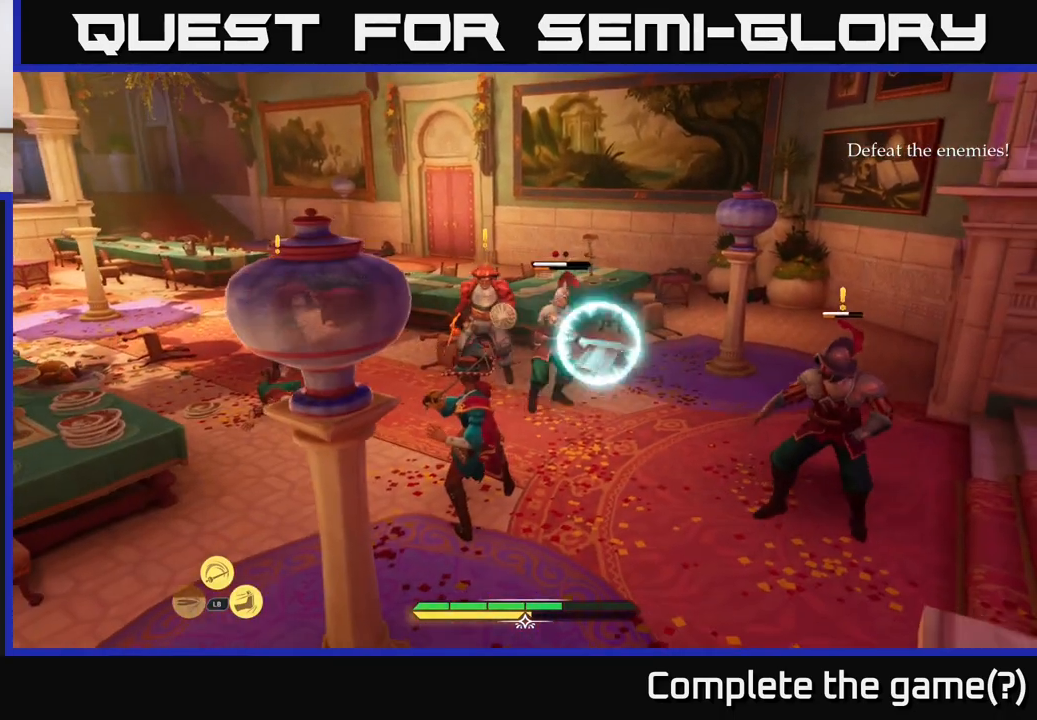
{"buttons": [], "left_stick": "center", "right_stick": "center", "events": [[17, "left_stick", "down-left"], [67, "B", "down"], [133, "B", "up"], [183, "B", "down"], [267, "B", "up"], [400, "left_stick", "center"]]}
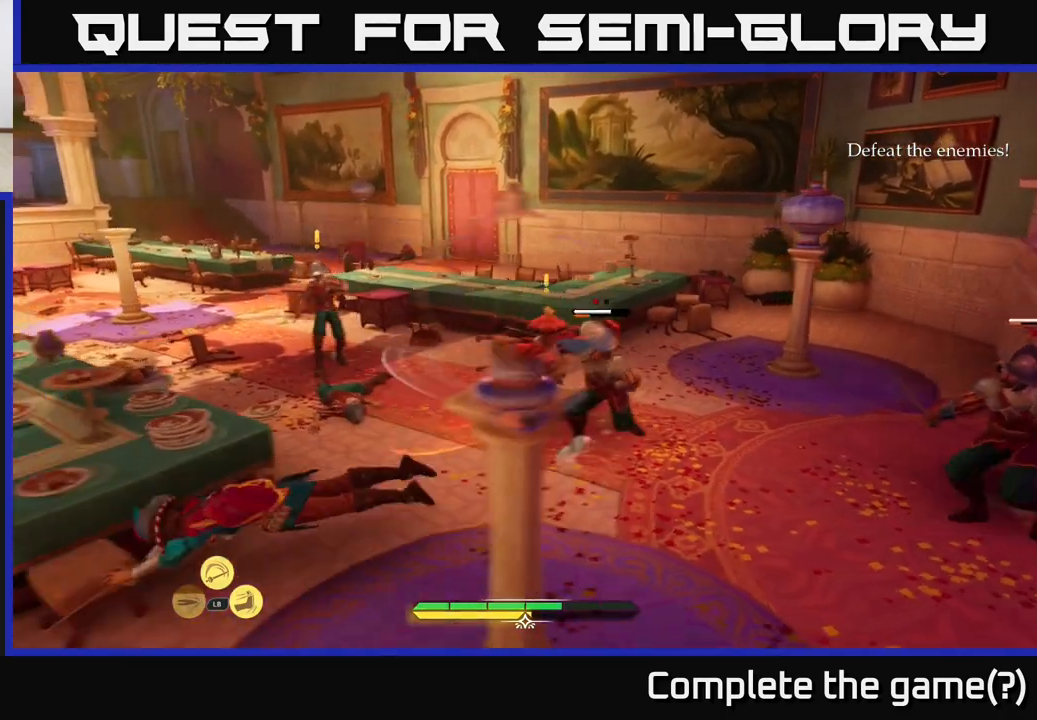
{"buttons": [], "left_stick": "right", "right_stick": "center", "events": [[300, "left_stick", "right"]]}
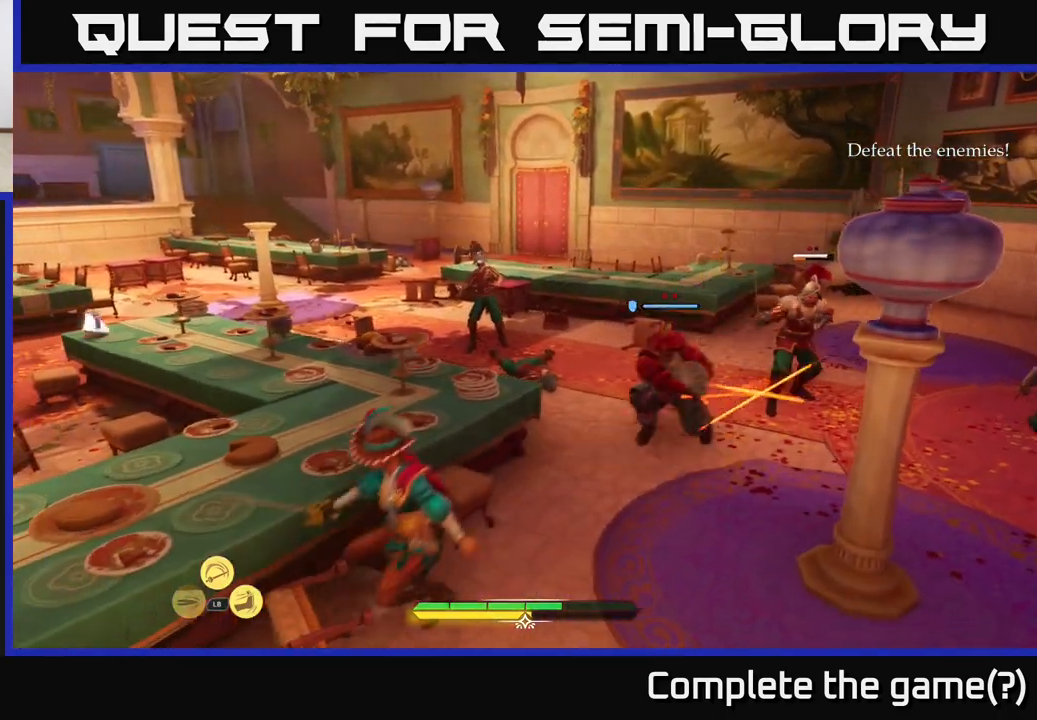
{"buttons": [], "left_stick": "center", "right_stick": "center", "events": [[100, "left_stick", "up-right"], [500, "left_stick", "center"]]}
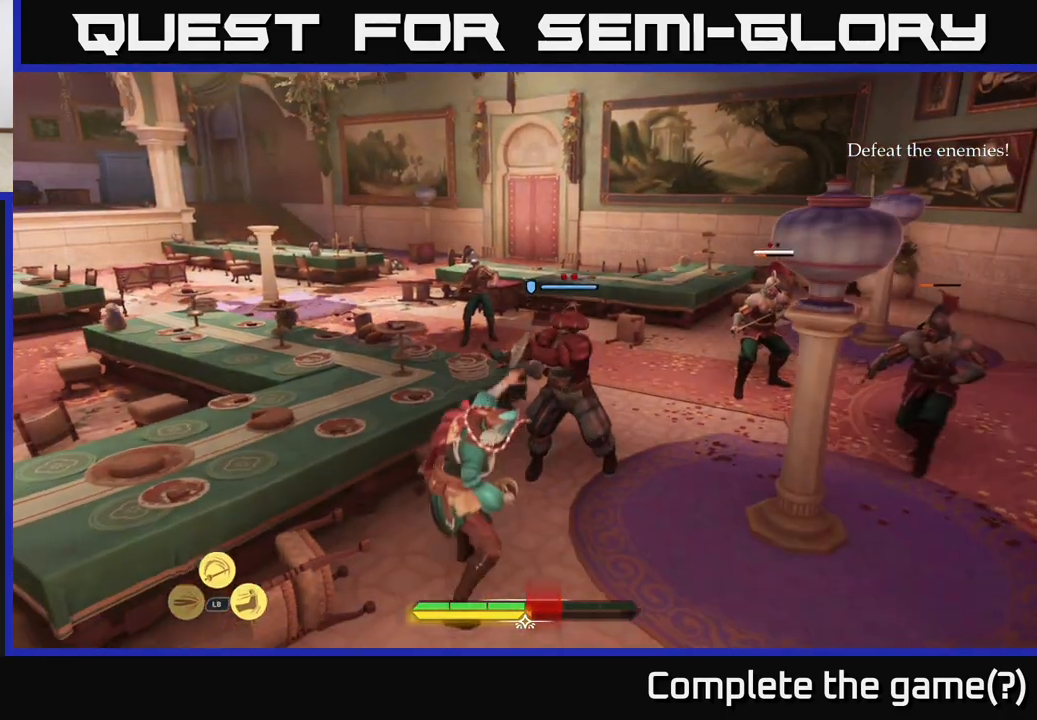
{"buttons": [], "left_stick": "center", "right_stick": "center", "events": [[200, "left_stick", "up-right"], [250, "B", "down"], [333, "B", "up"], [433, "left_stick", "center"]]}
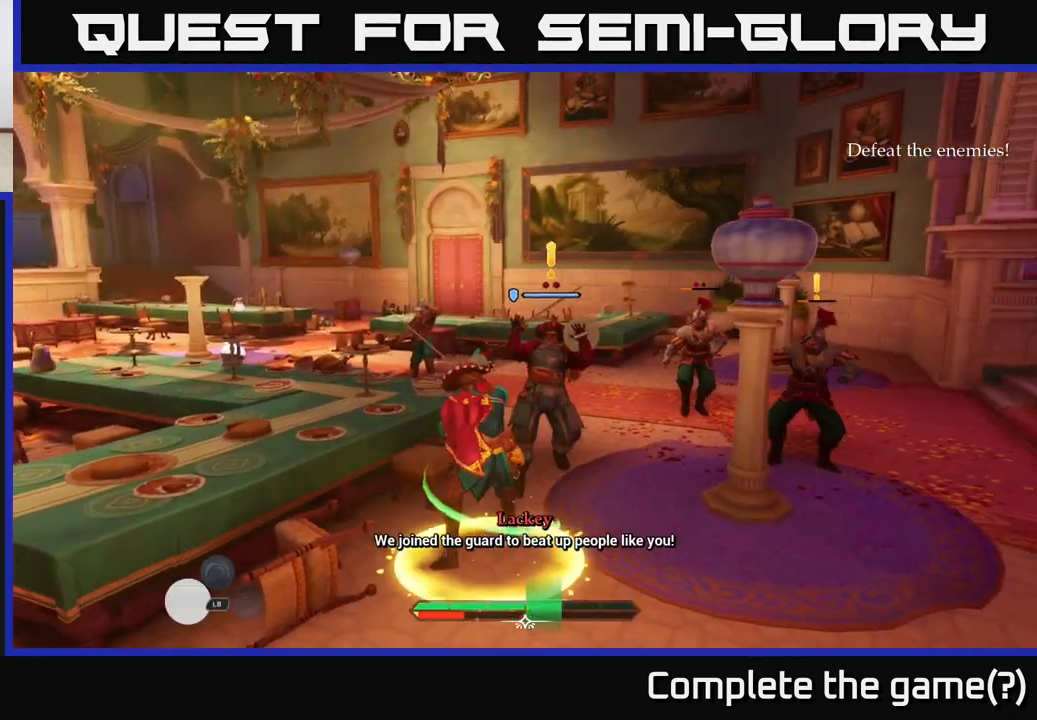
{"buttons": [], "left_stick": "center", "right_stick": "center", "events": [[117, "left_stick", "up"], [350, "left_stick", "center"]]}
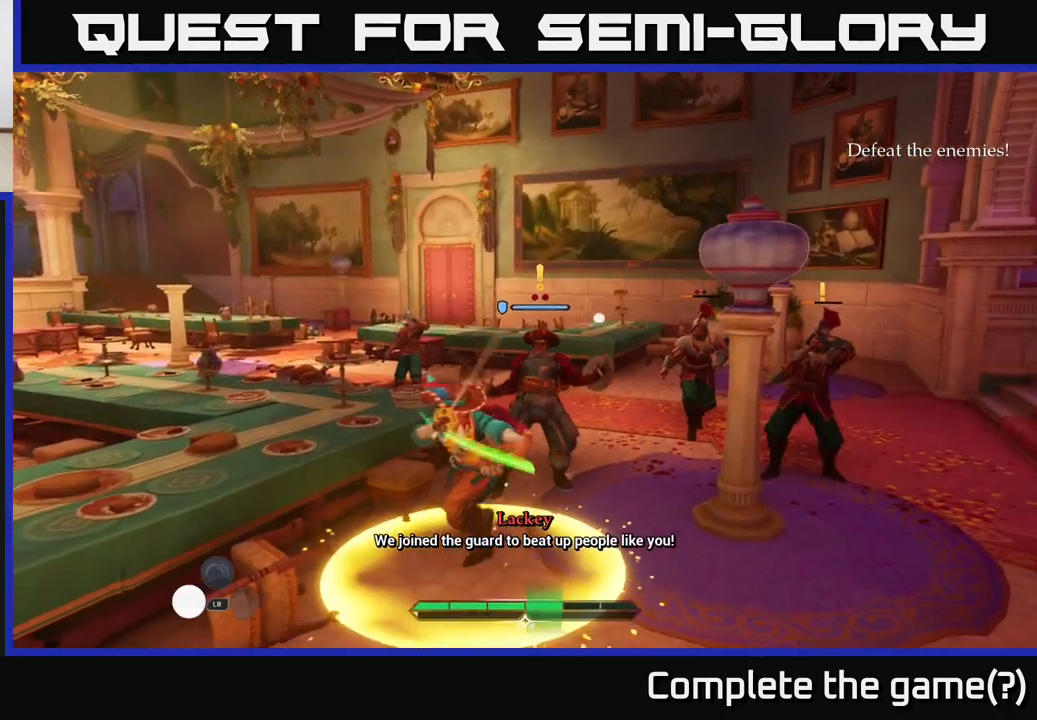
{"buttons": [], "left_stick": "up-right", "right_stick": "center", "events": [[167, "left_stick", "up-right"]]}
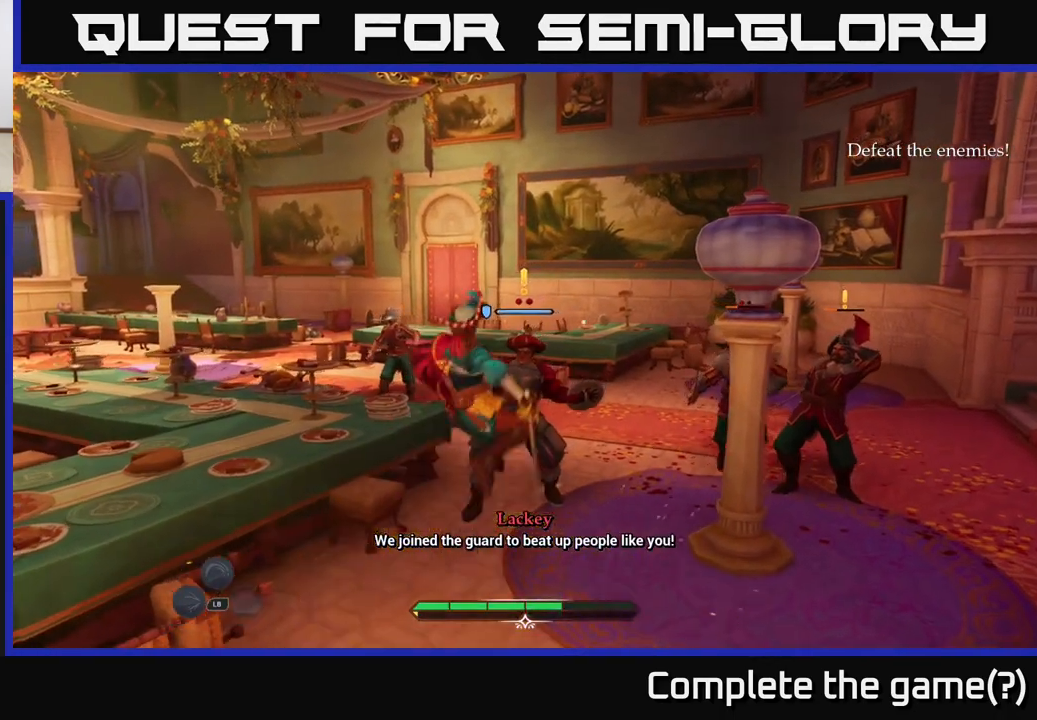
{"buttons": [], "left_stick": "center", "right_stick": "center", "events": [[450, "left_stick", "center"]]}
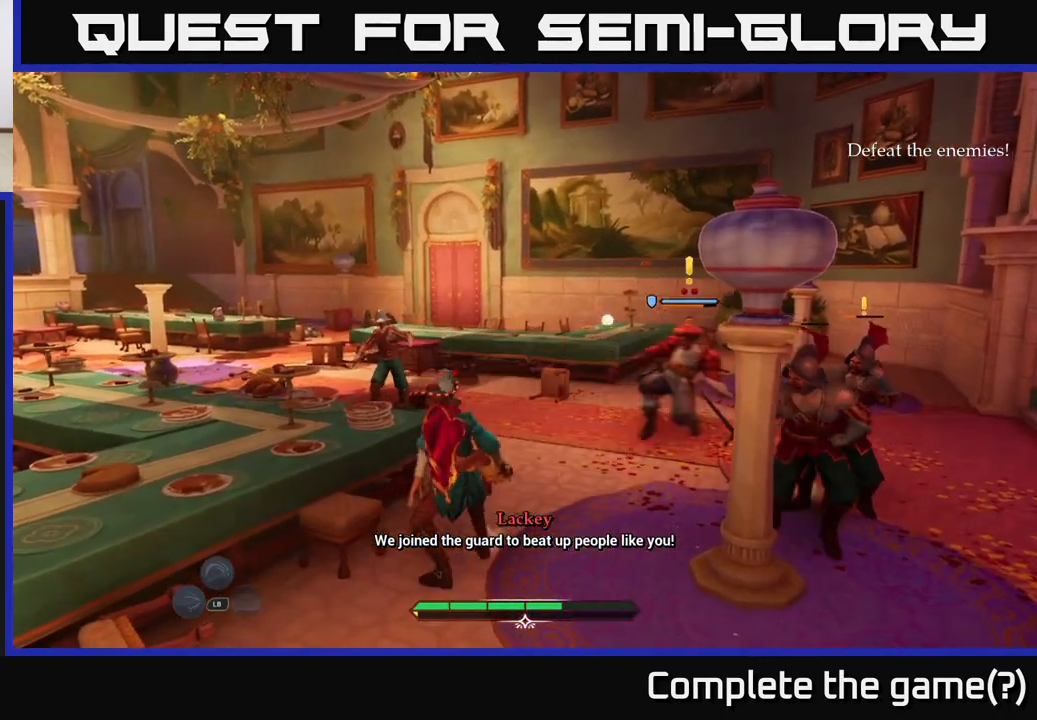
{"buttons": [], "left_stick": "up-right", "right_stick": "center", "events": [[133, "left_stick", "right"], [267, "right_stick", "right"], [400, "right_stick", "center"], [433, "X", "down"], [433, "left_stick", "up-right"], [483, "X", "up"]]}
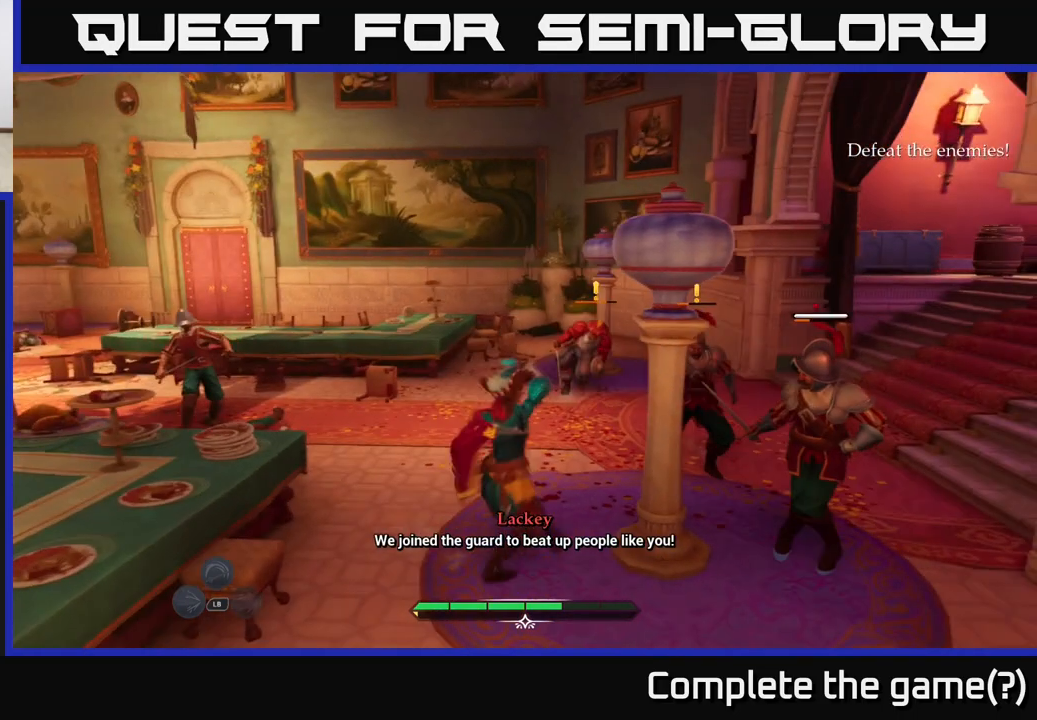
{"buttons": [], "left_stick": "right", "right_stick": "center", "events": [[50, "left_stick", "right"], [183, "X", "down"], [250, "X", "up"], [367, "X", "down"], [467, "X", "up"]]}
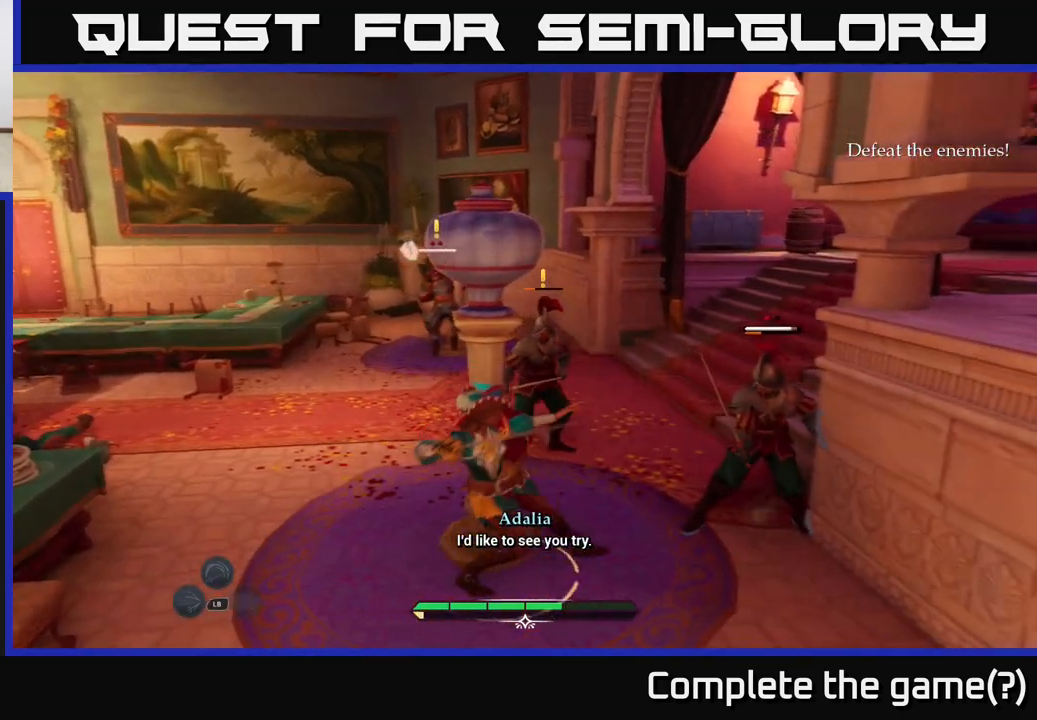
{"buttons": ["X"], "left_stick": "center", "right_stick": "center", "events": [[50, "X", "down"], [150, "X", "up"], [250, "X", "down"], [333, "X", "up"], [417, "X", "down"], [483, "left_stick", "center"]]}
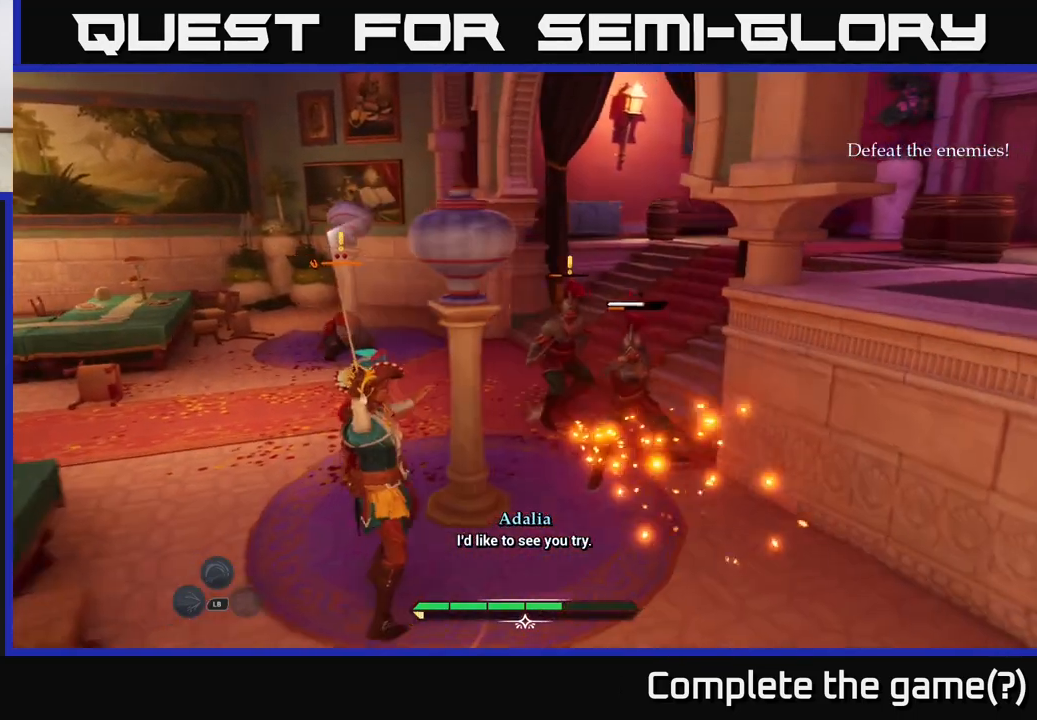
{"buttons": ["B"], "left_stick": "right", "right_stick": "center", "events": [[17, "X", "up"], [117, "X", "down"], [217, "X", "up"], [250, "left_stick", "up-right"], [500, "B", "down"], [500, "left_stick", "right"]]}
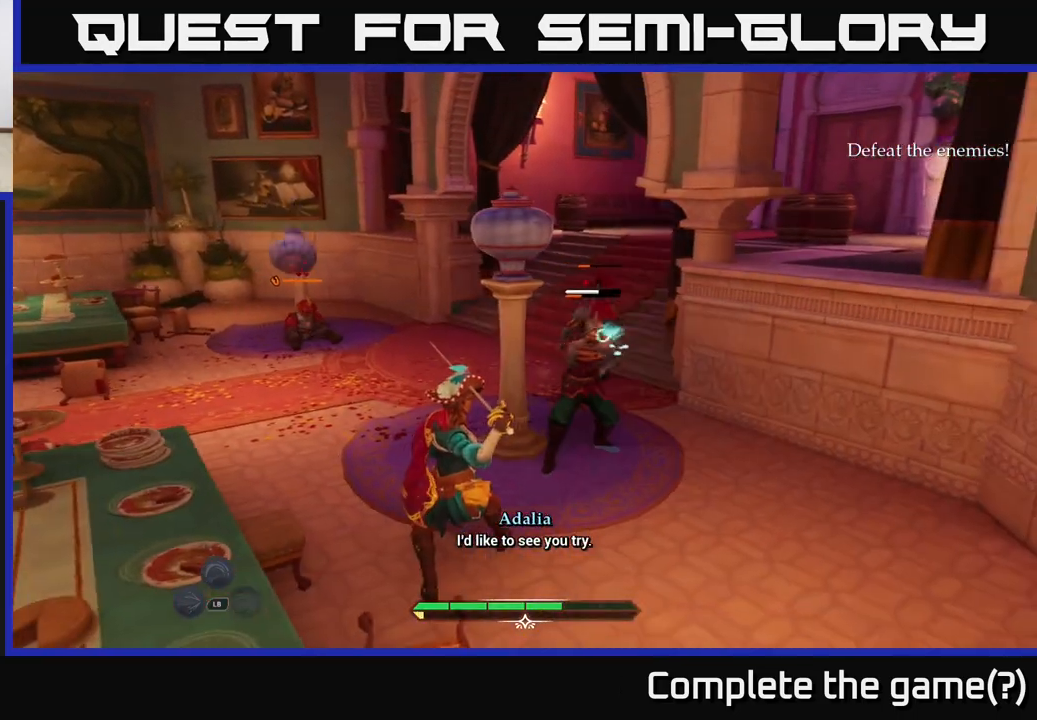
{"buttons": [], "left_stick": "center", "right_stick": "center", "events": [[83, "B", "up"], [283, "left_stick", "center"]]}
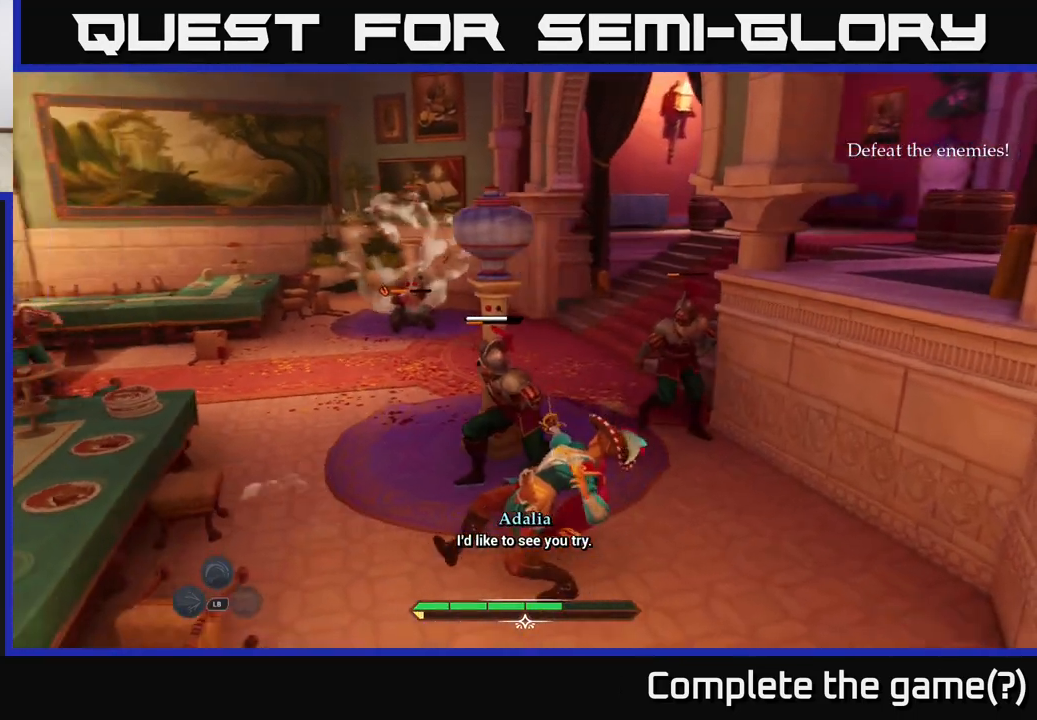
{"buttons": [], "left_stick": "up", "right_stick": "center", "events": [[317, "X", "down"], [317, "left_stick", "up"], [383, "X", "up"]]}